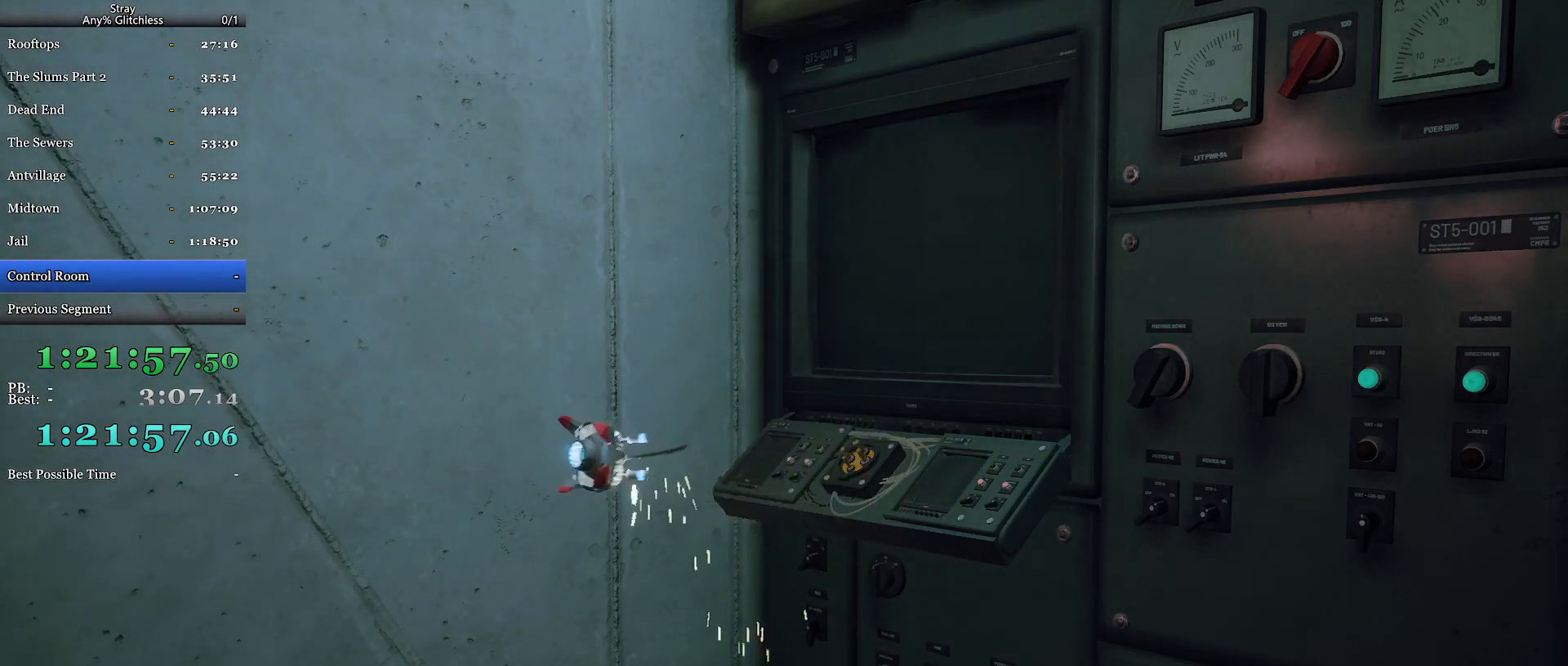
Gameplay with keyboard and mouse; each line is a JSON object with the keys and mouse buttons held at the frame after it. "events" lists presses ("down") and releases ("up") of "a", "c", "ctrl", "d", "e", "f", "q", "r", "s", "shift", "space", "tab", "w", "mouse_left", "mouse_wheel", "mouse_right", "mouse_mb4" and "mouse_mb5" between this image and that frame as [ms after this image, input, new state], when the widget could be followed in between. "mouse_left", "mouse_wheel", "mouse_right", "mouse_mb4", "mouse_mb5" = the "left", "wheel", "right", "mb4", "mb5" buttons of the "mouse" list. No other keys are recorded. "wheel" means that the mouse wheel is clicked or scrolled. Mouse movement is not recorded.
{"keys": [], "mouse": [], "events": []}
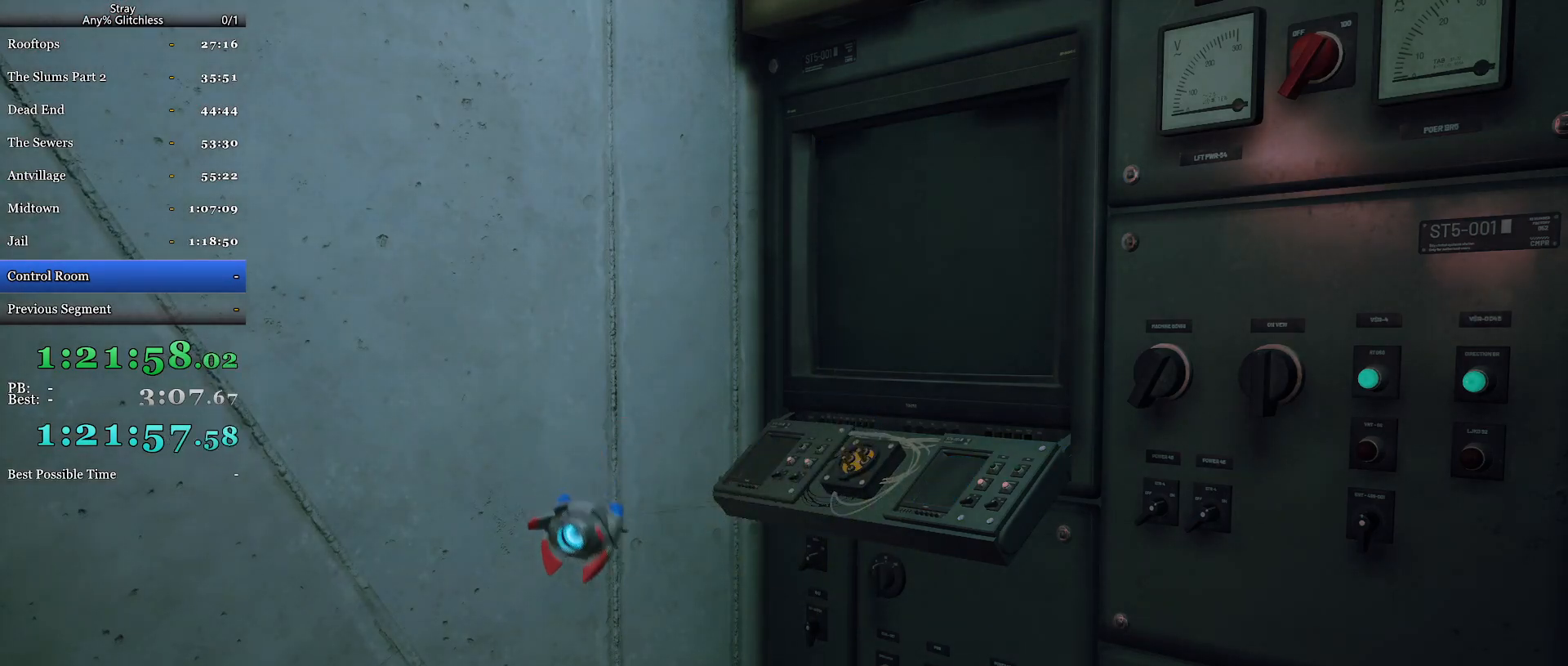
{"keys": [], "mouse": [], "events": []}
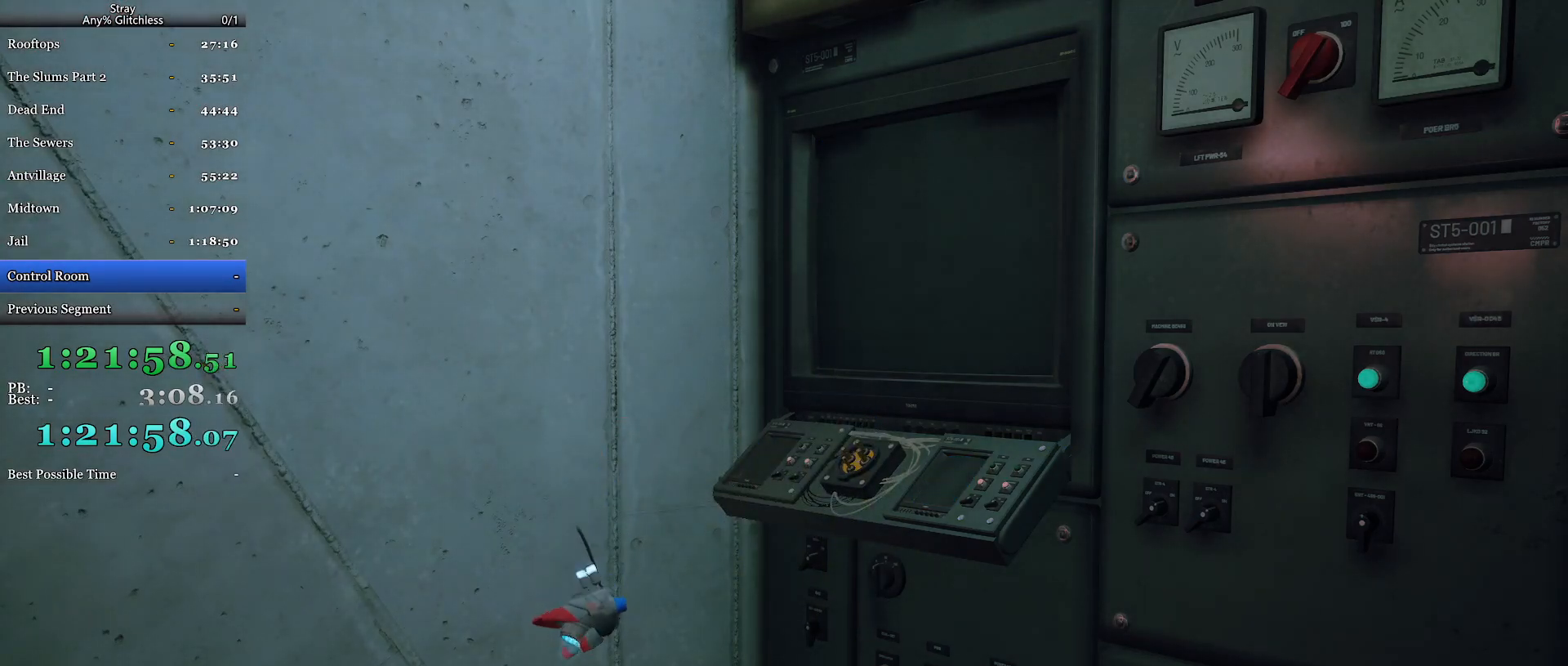
{"keys": [], "mouse": [], "events": []}
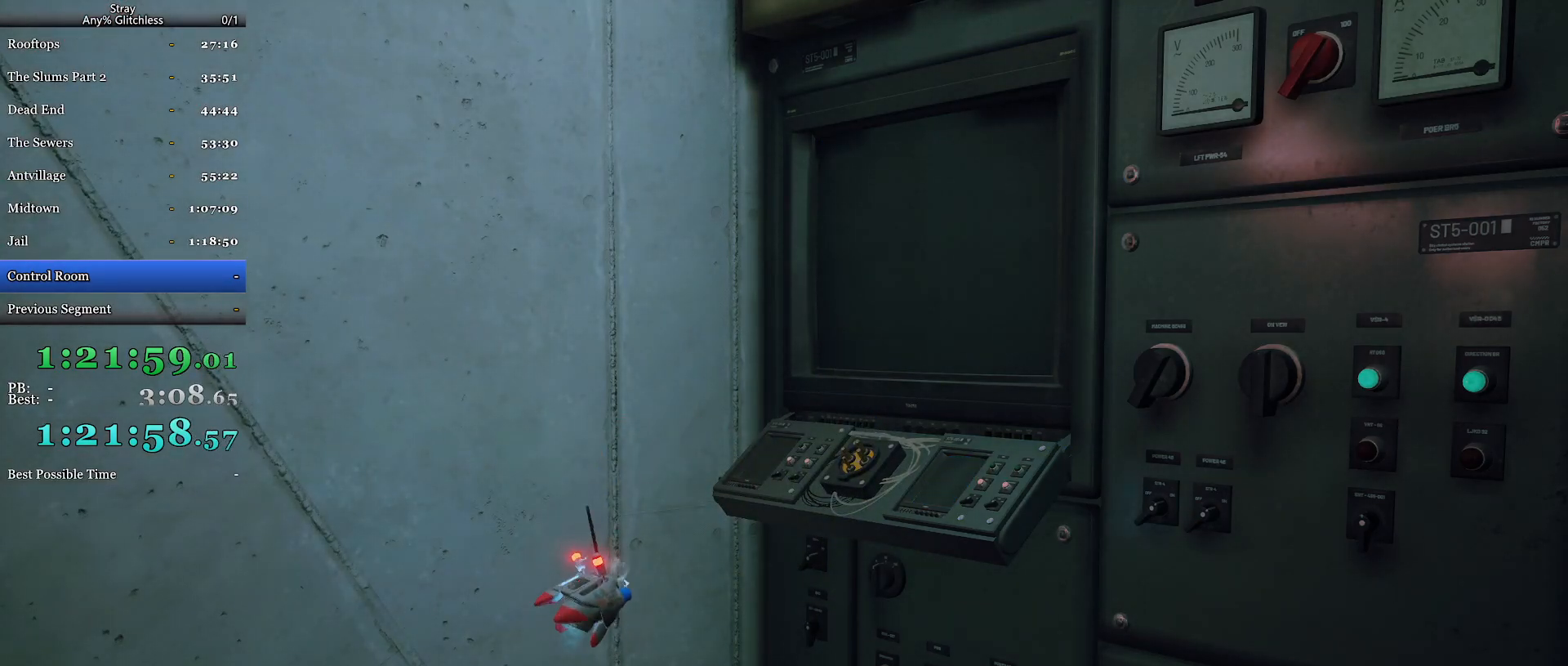
{"keys": [], "mouse": [], "events": []}
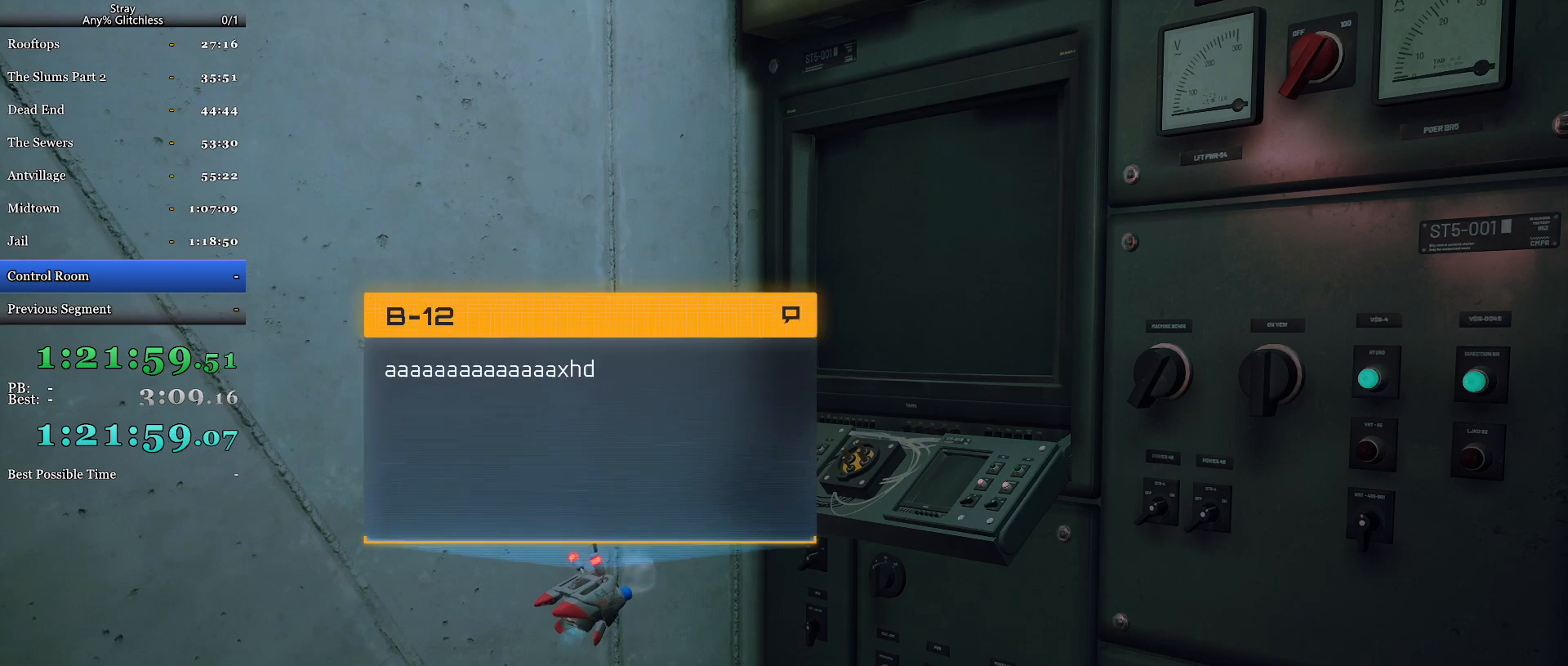
{"keys": [], "mouse": ["wheel"], "events": [[200, "mouse_wheel", "down"]]}
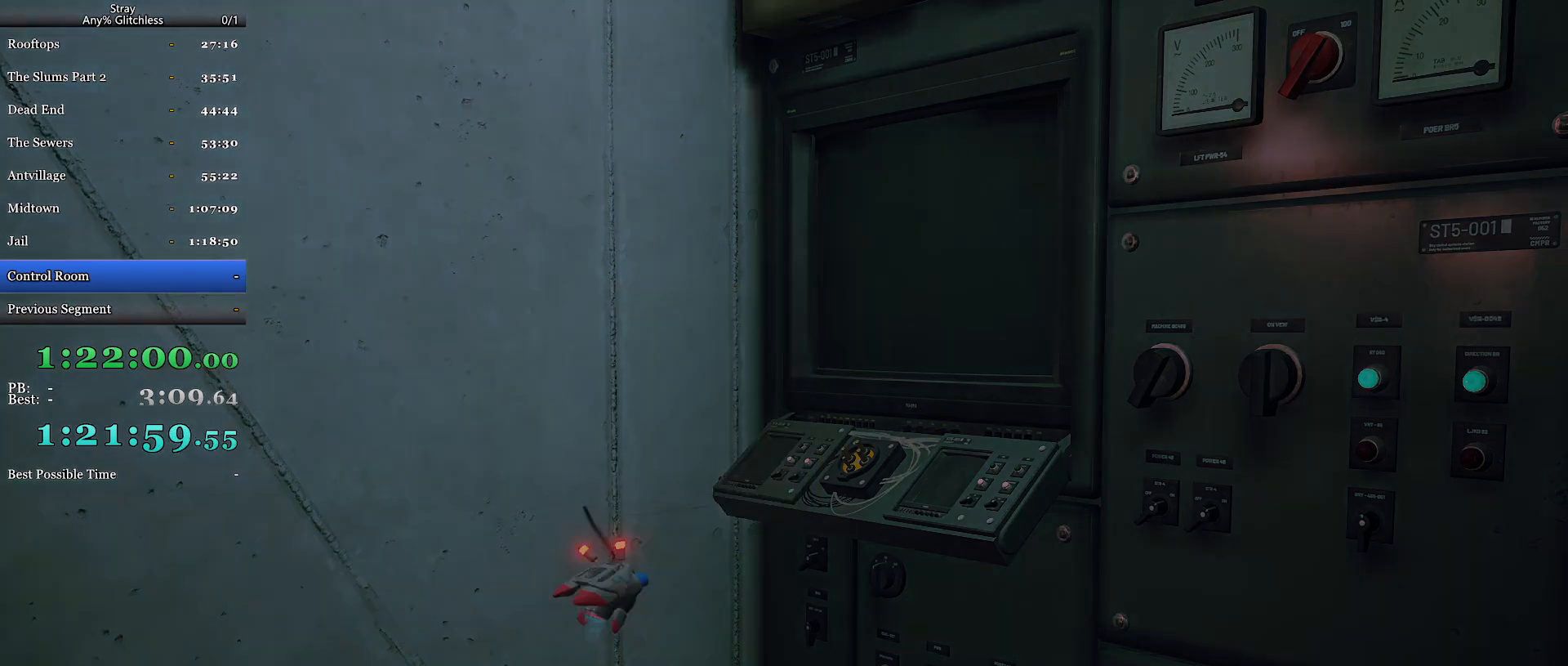
{"keys": ["a", "shift", "w"], "mouse": [], "events": [[334, "mouse_wheel", "up"], [400, "w", "down"], [434, "a", "down"], [434, "shift", "down"]]}
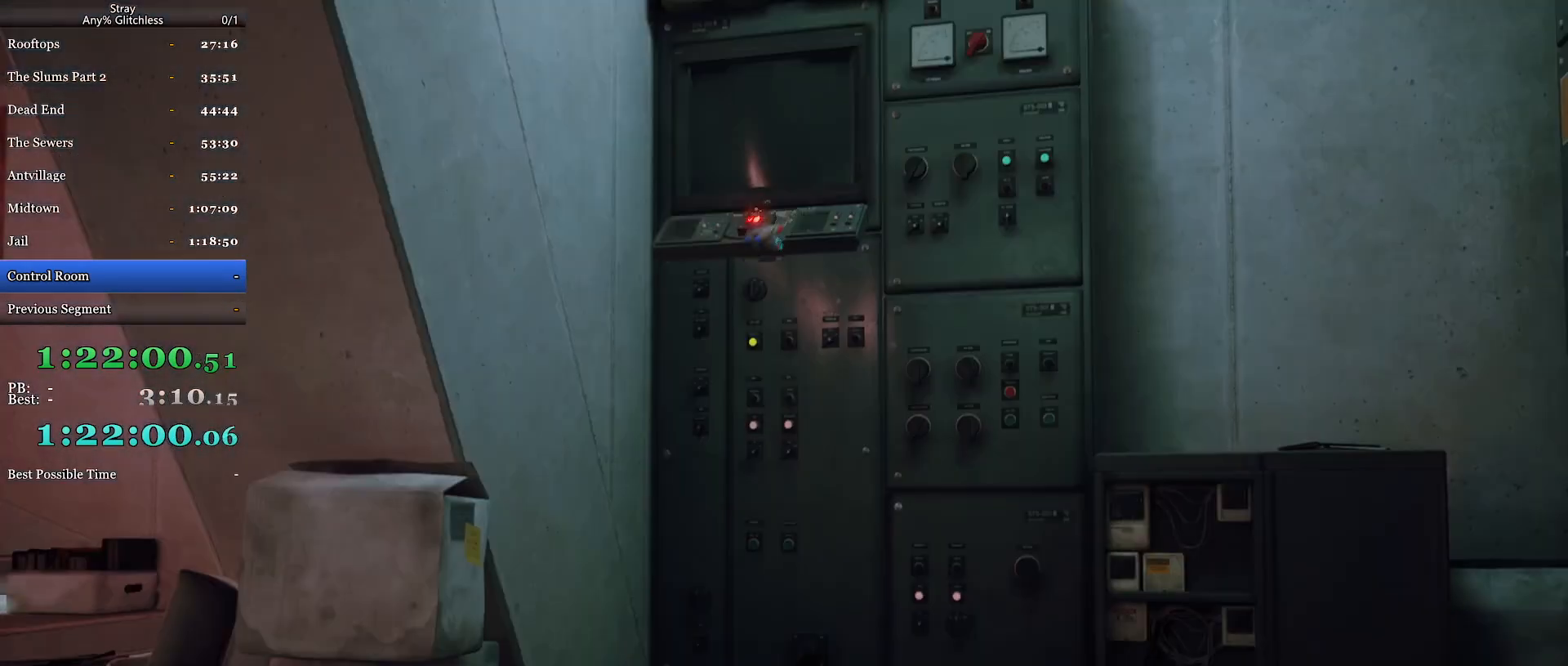
{"keys": ["a", "shift"], "mouse": [], "events": [[300, "w", "up"]]}
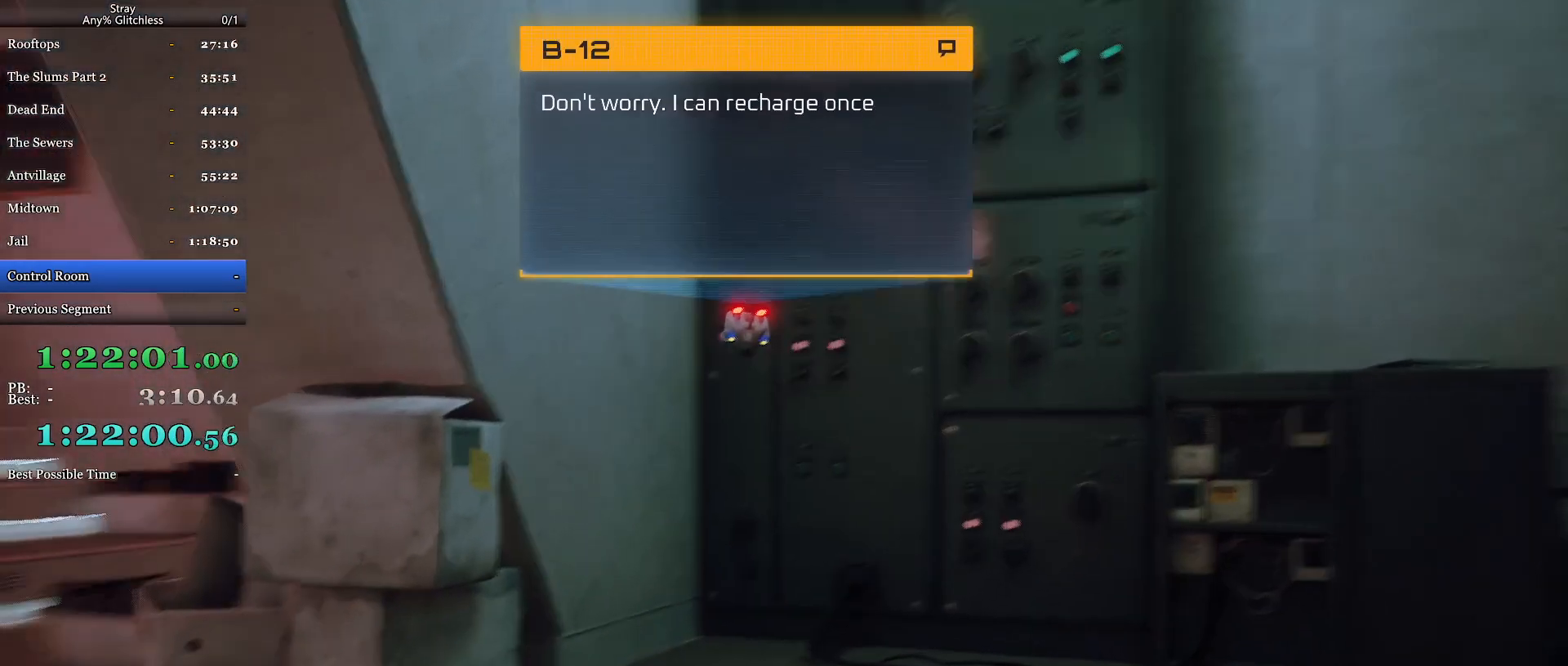
{"keys": ["a", "shift"], "mouse": [], "events": [[234, "mouse_wheel", "down"], [434, "mouse_wheel", "up"]]}
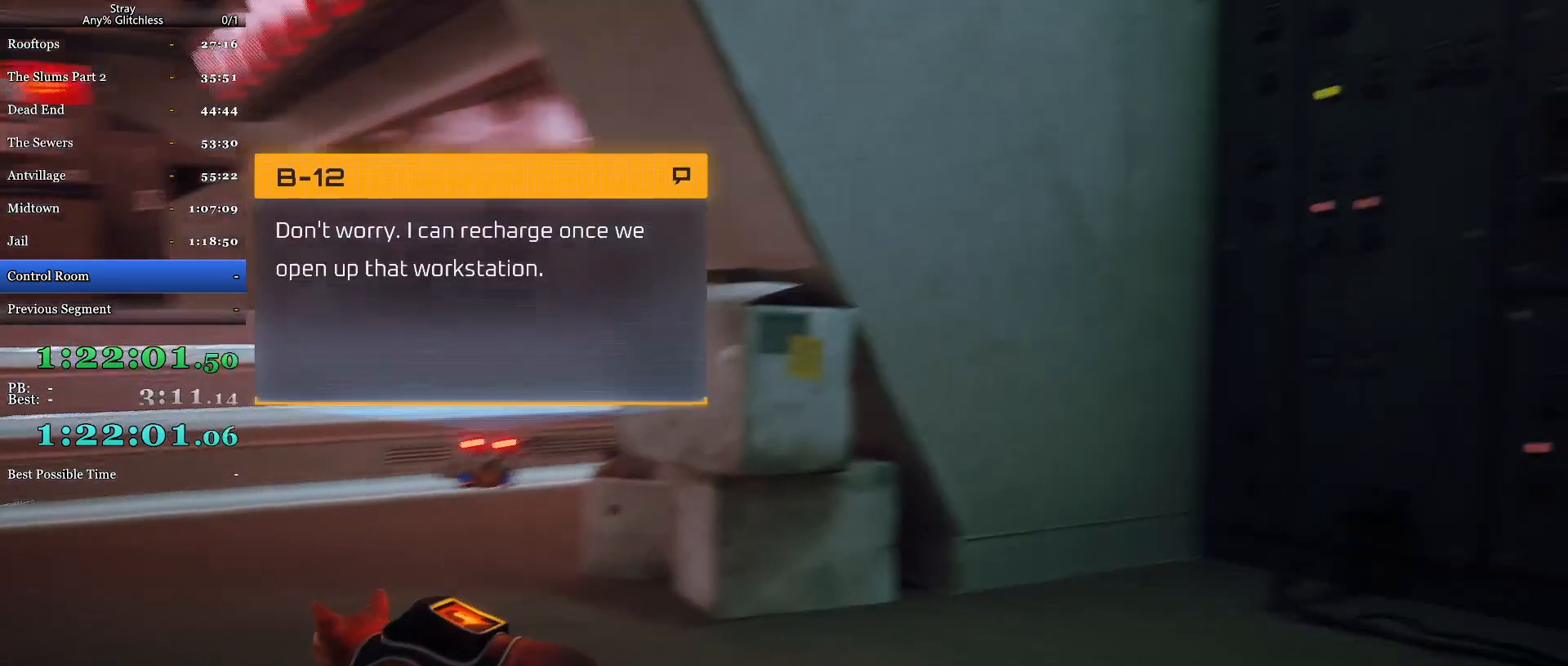
{"keys": ["a", "shift", "w"], "mouse": ["wheel"], "events": [[234, "mouse_wheel", "down"], [234, "w", "down"]]}
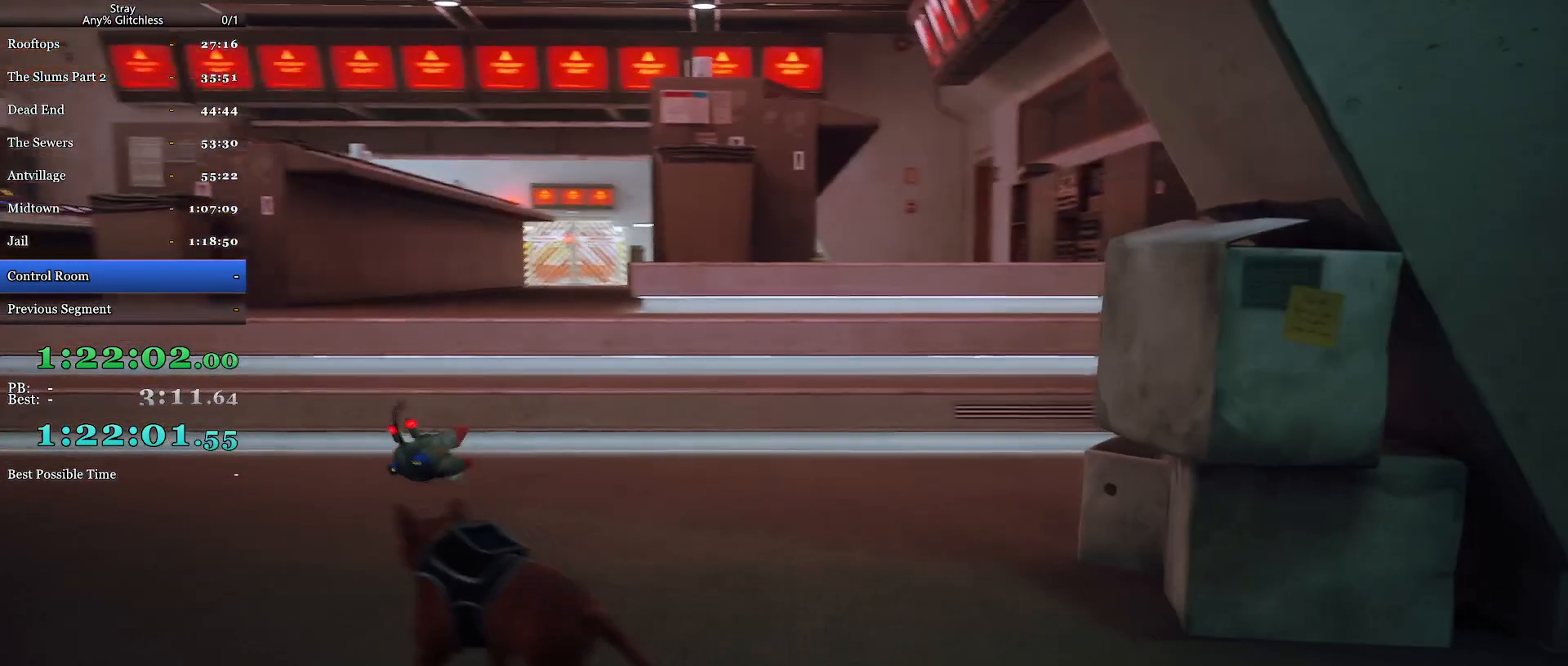
{"keys": ["a", "shift", "w"], "mouse": [], "events": [[67, "mouse_wheel", "up"]]}
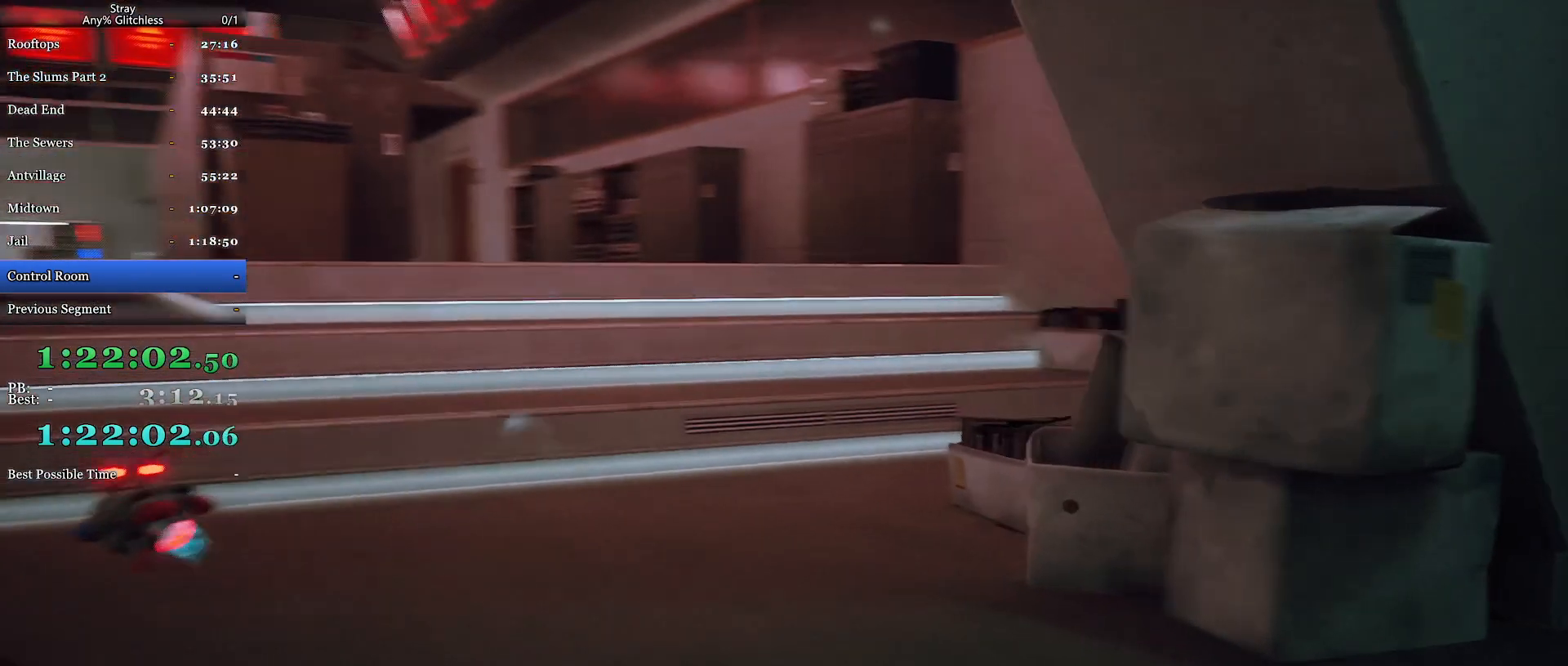
{"keys": ["a", "shift"], "mouse": [], "events": [[67, "w", "up"]]}
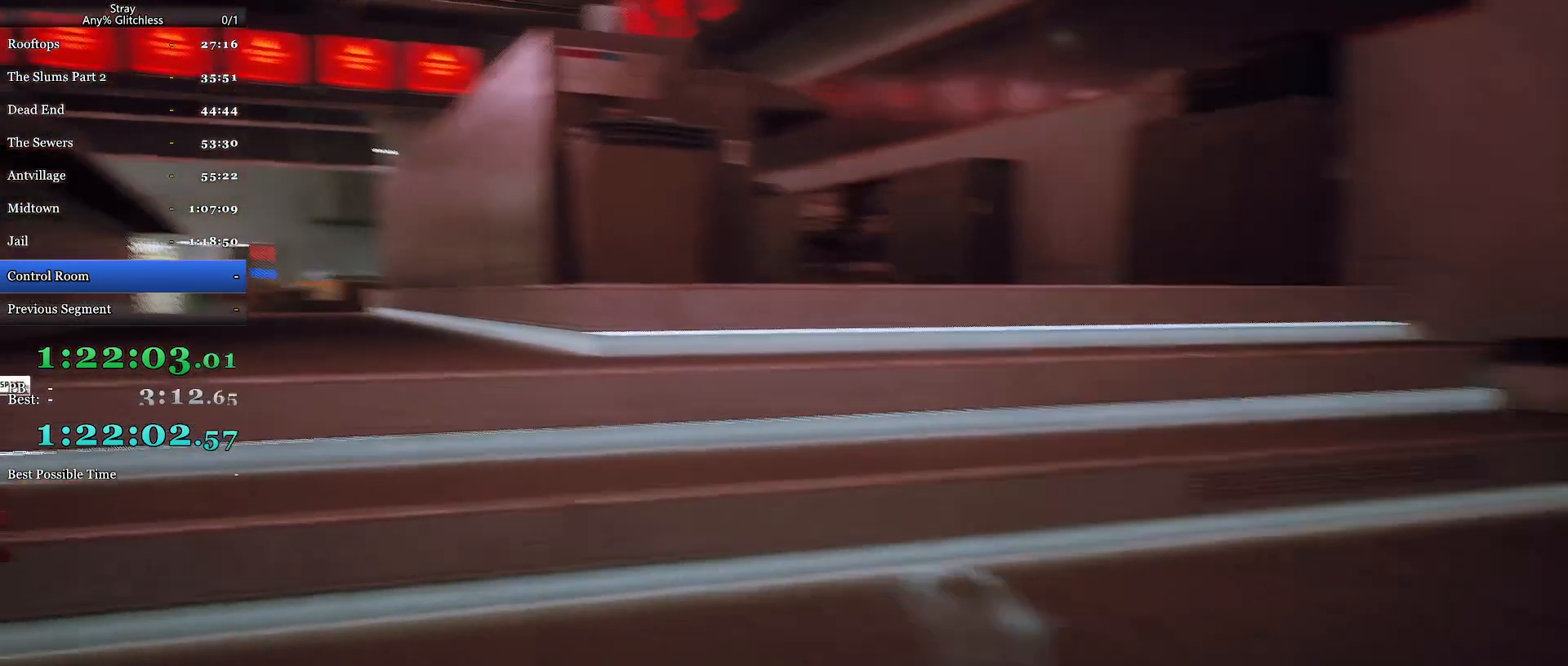
{"keys": ["a", "shift", "w"], "mouse": [], "events": [[267, "w", "down"]]}
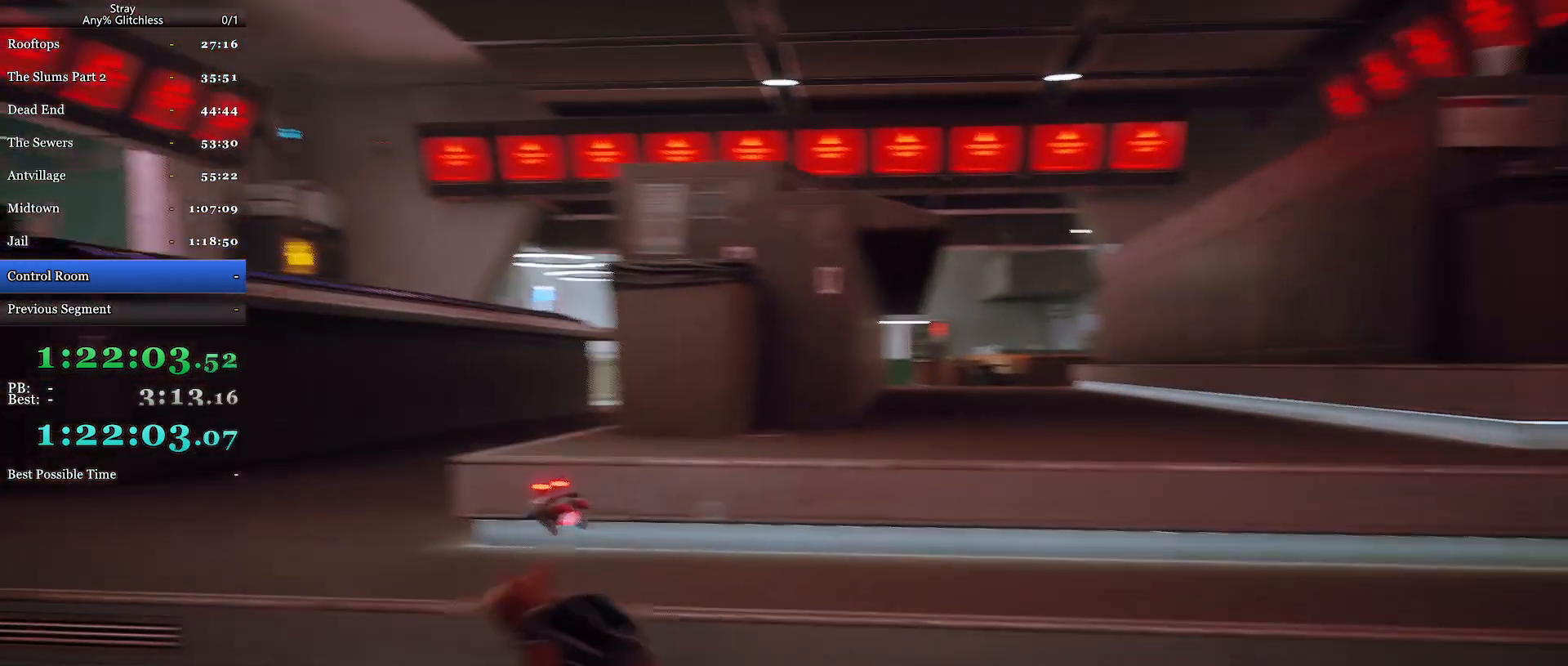
{"keys": ["a", "shift", "w"], "mouse": [], "events": []}
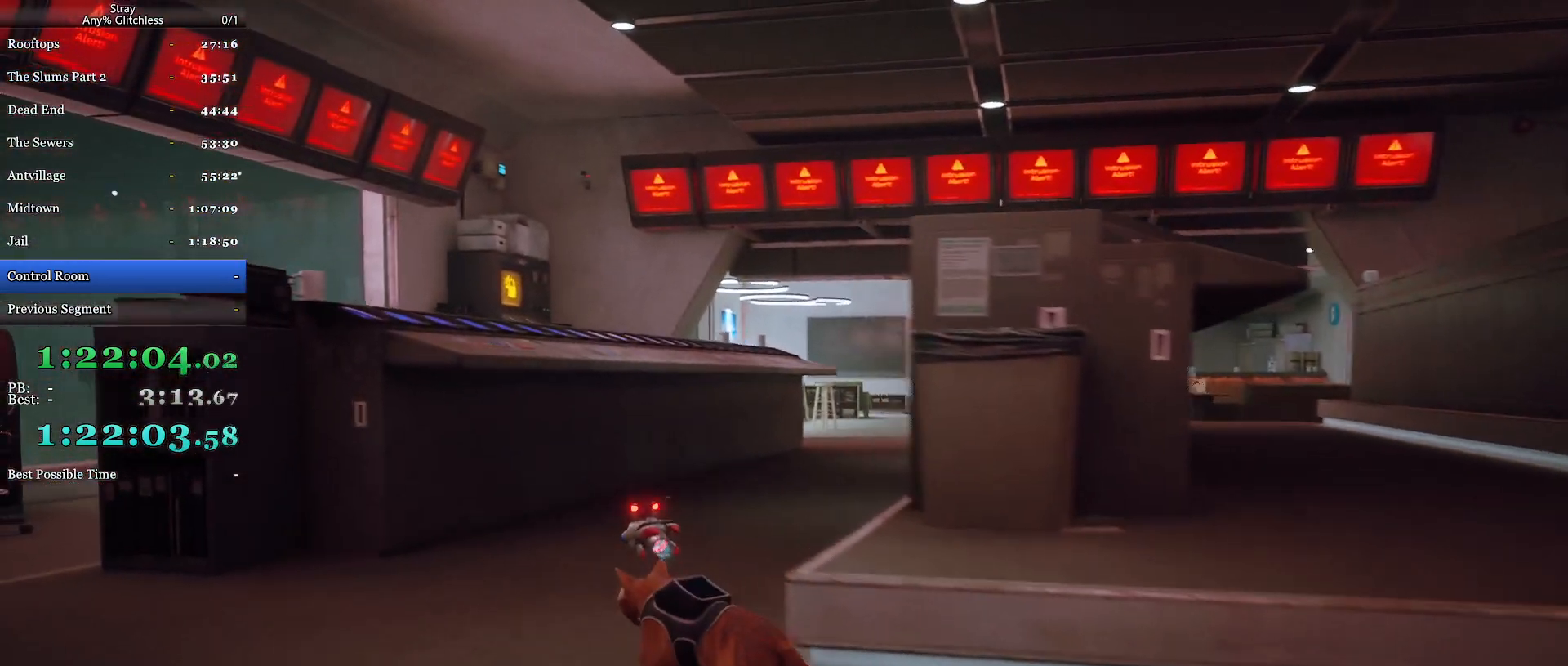
{"keys": ["a", "shift", "w"], "mouse": [], "events": []}
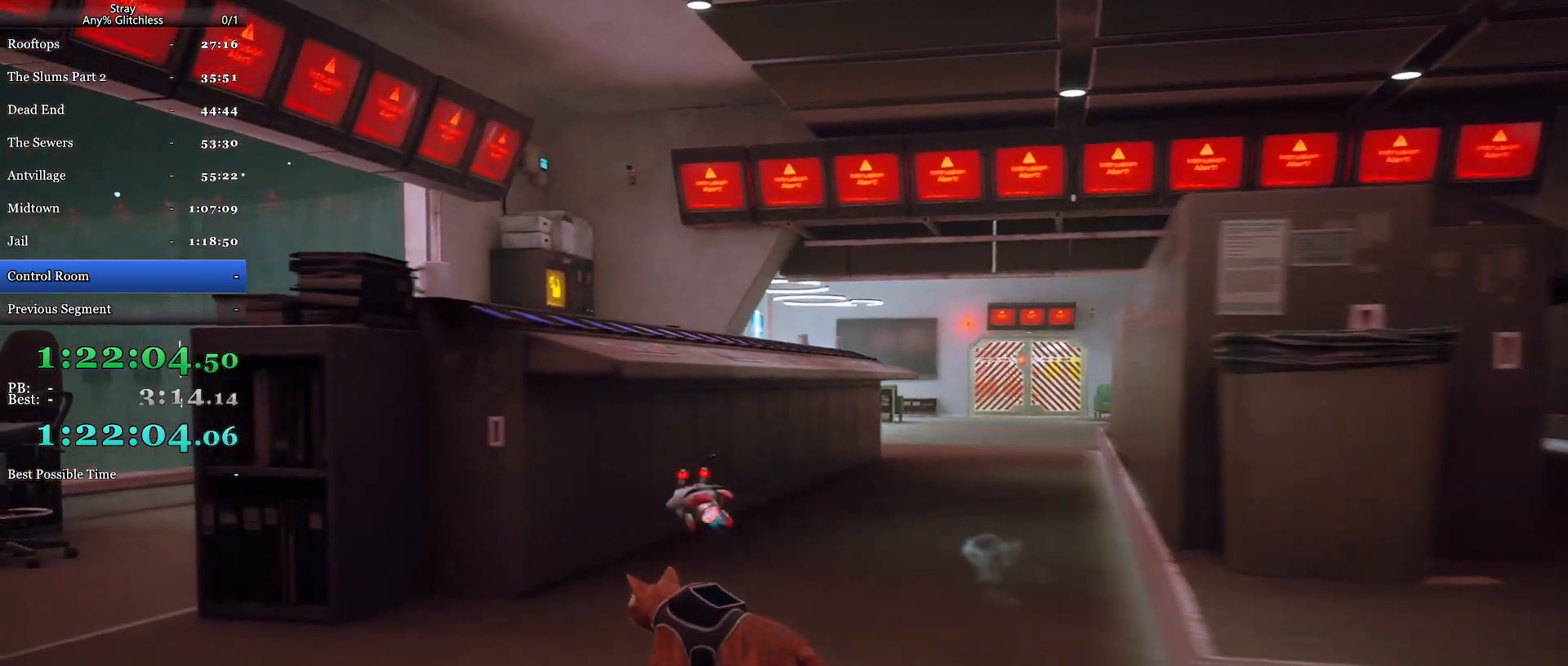
{"keys": ["shift", "w"], "mouse": [], "events": [[34, "a", "up"], [134, "d", "down"], [467, "d", "up"]]}
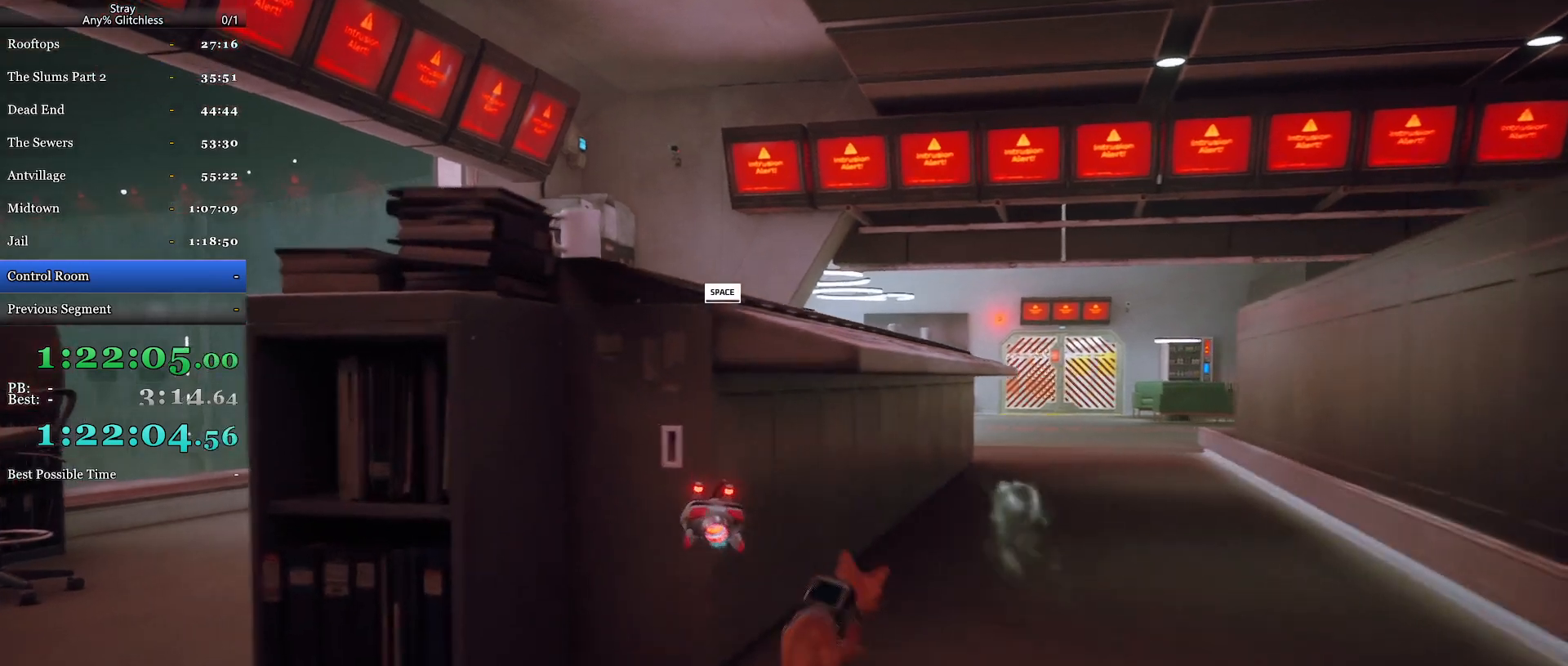
{"keys": ["shift", "w"], "mouse": [], "events": [[100, "d", "down"], [300, "d", "up"]]}
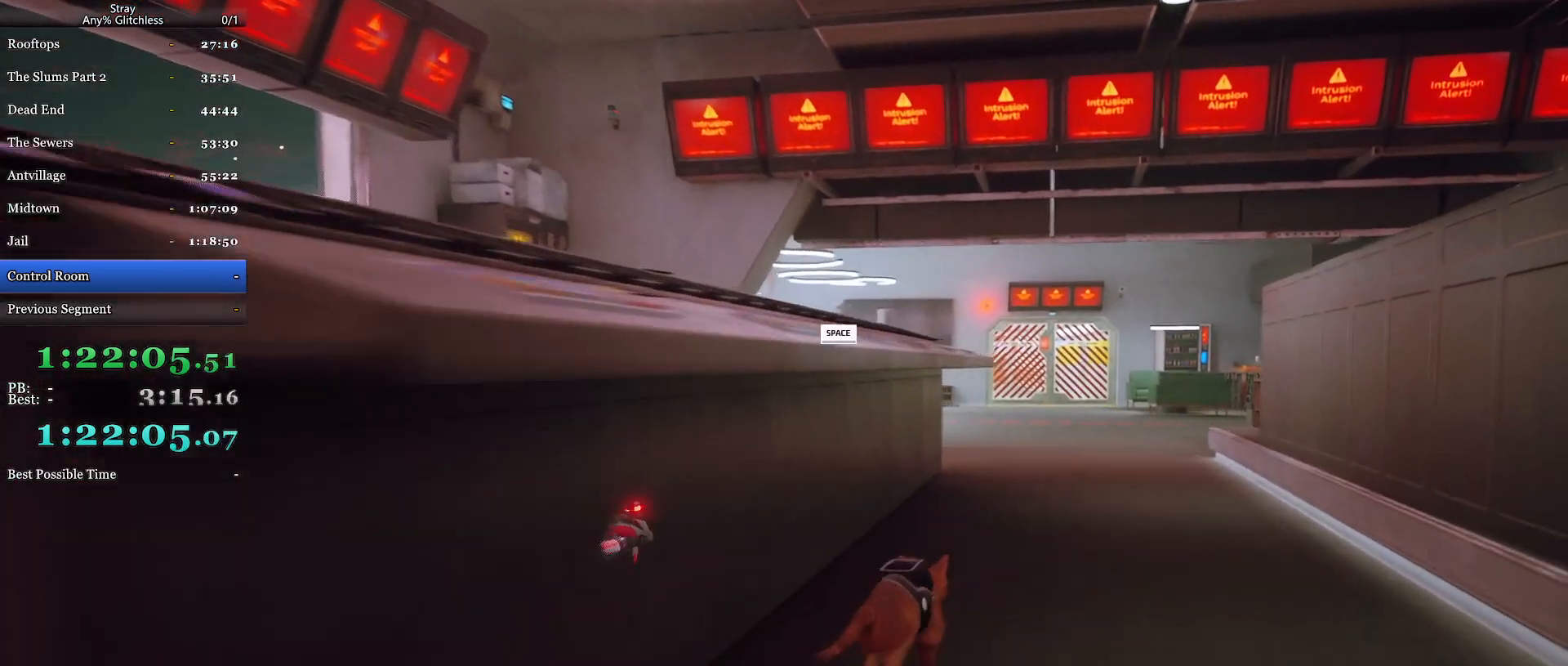
{"keys": ["shift", "w"], "mouse": [], "events": [[234, "d", "down"], [434, "d", "up"]]}
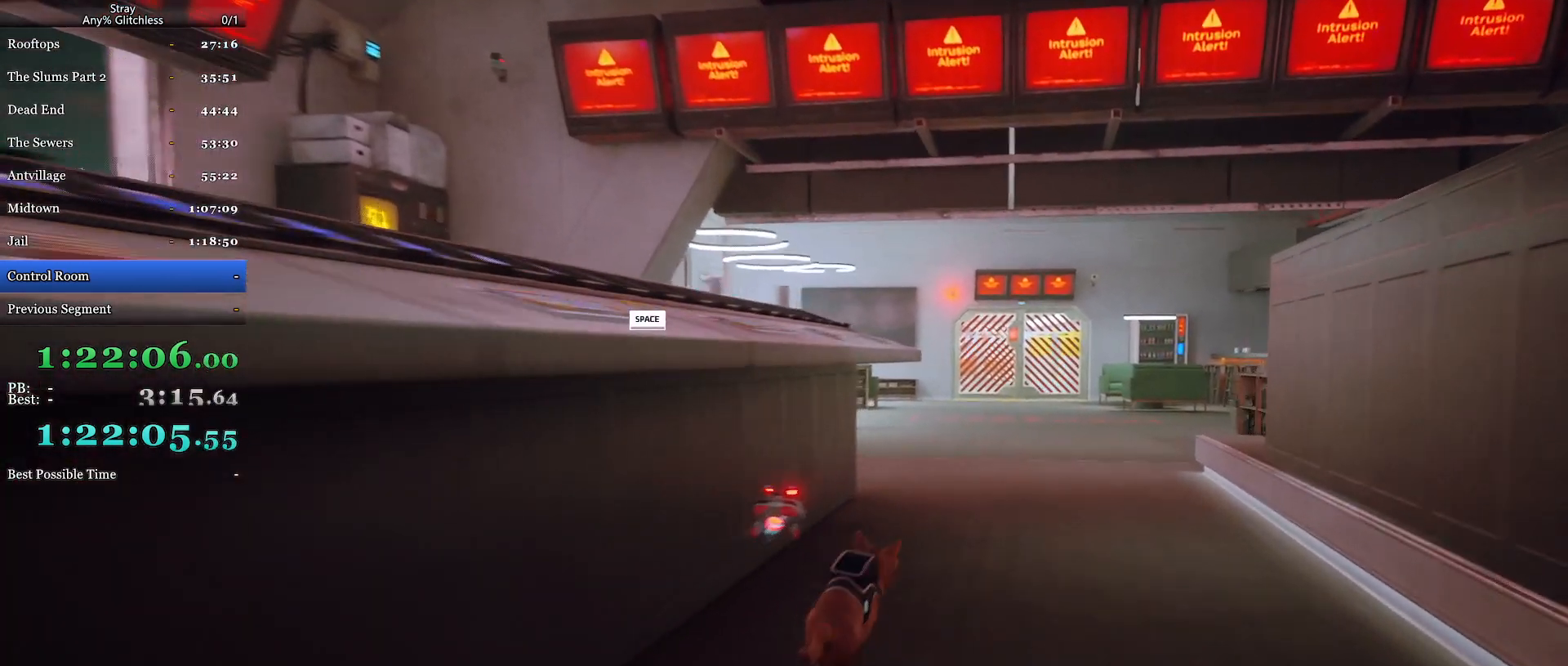
{"keys": ["shift", "w"], "mouse": [], "events": [[100, "d", "down"], [234, "d", "up"]]}
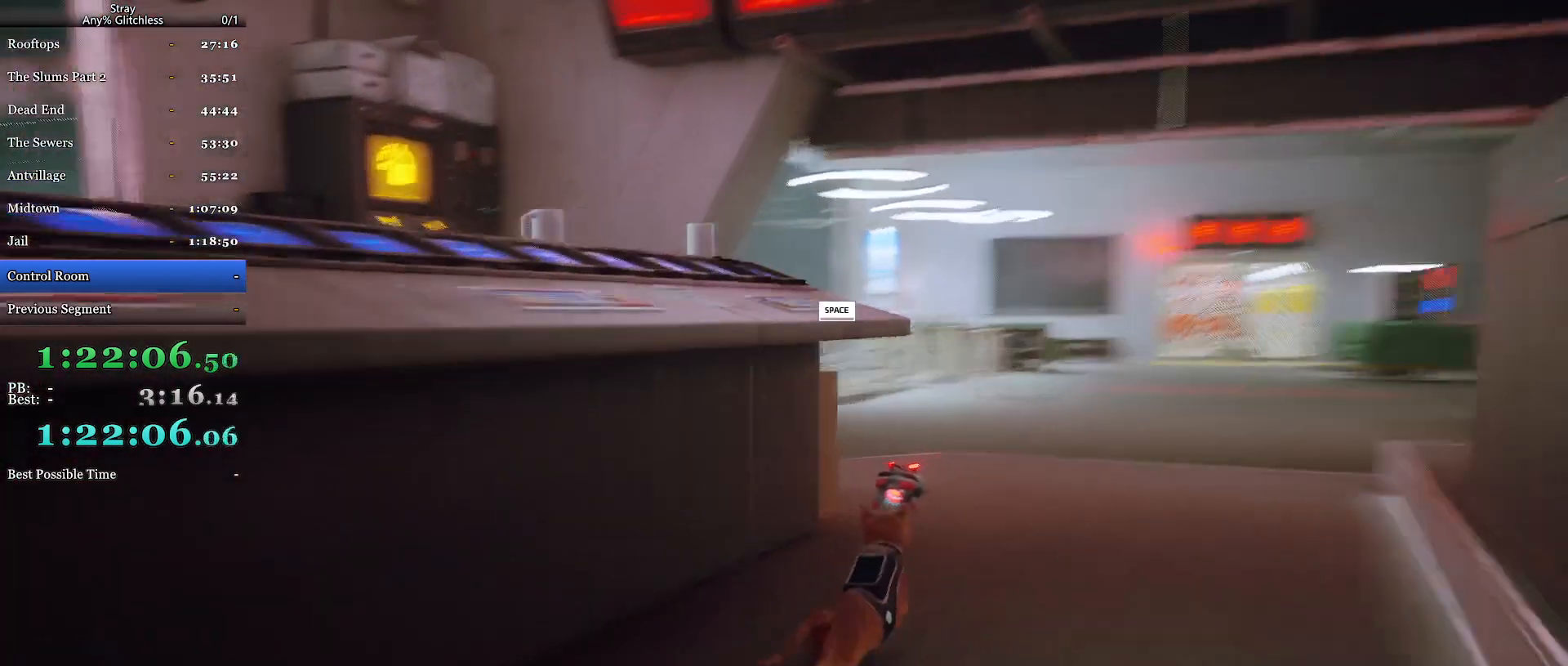
{"keys": ["shift", "w"], "mouse": [], "events": []}
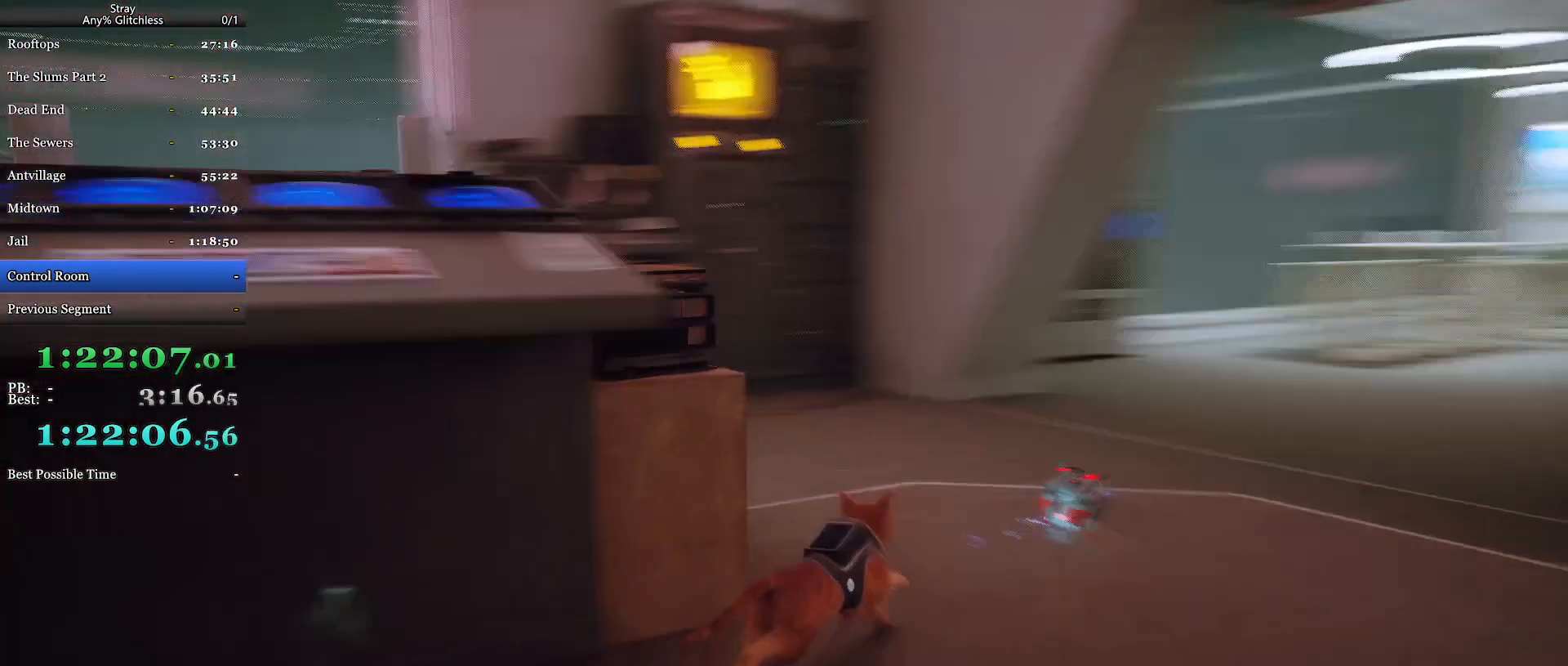
{"keys": ["shift", "w"], "mouse": [], "events": [[167, "space", "down"], [267, "space", "up"], [400, "space", "down"], [467, "space", "up"]]}
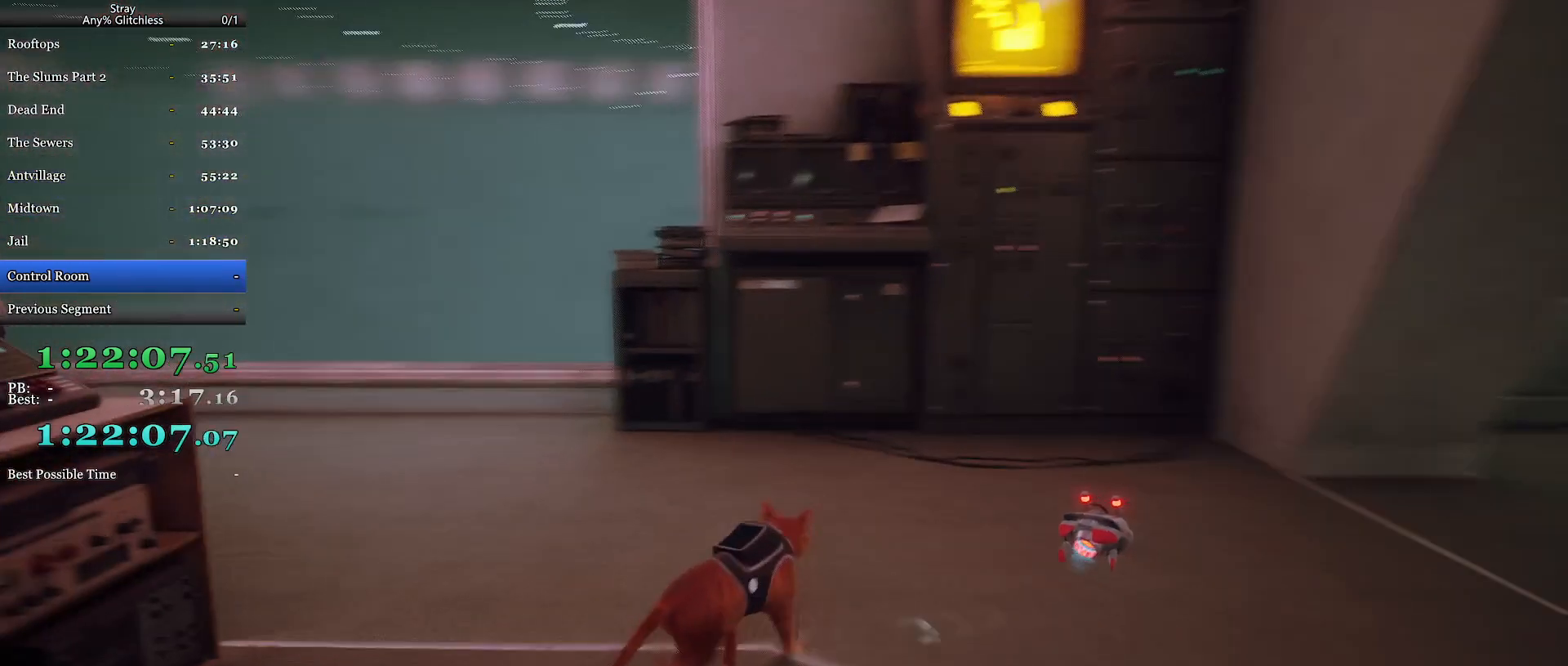
{"keys": ["shift", "w"], "mouse": [], "events": []}
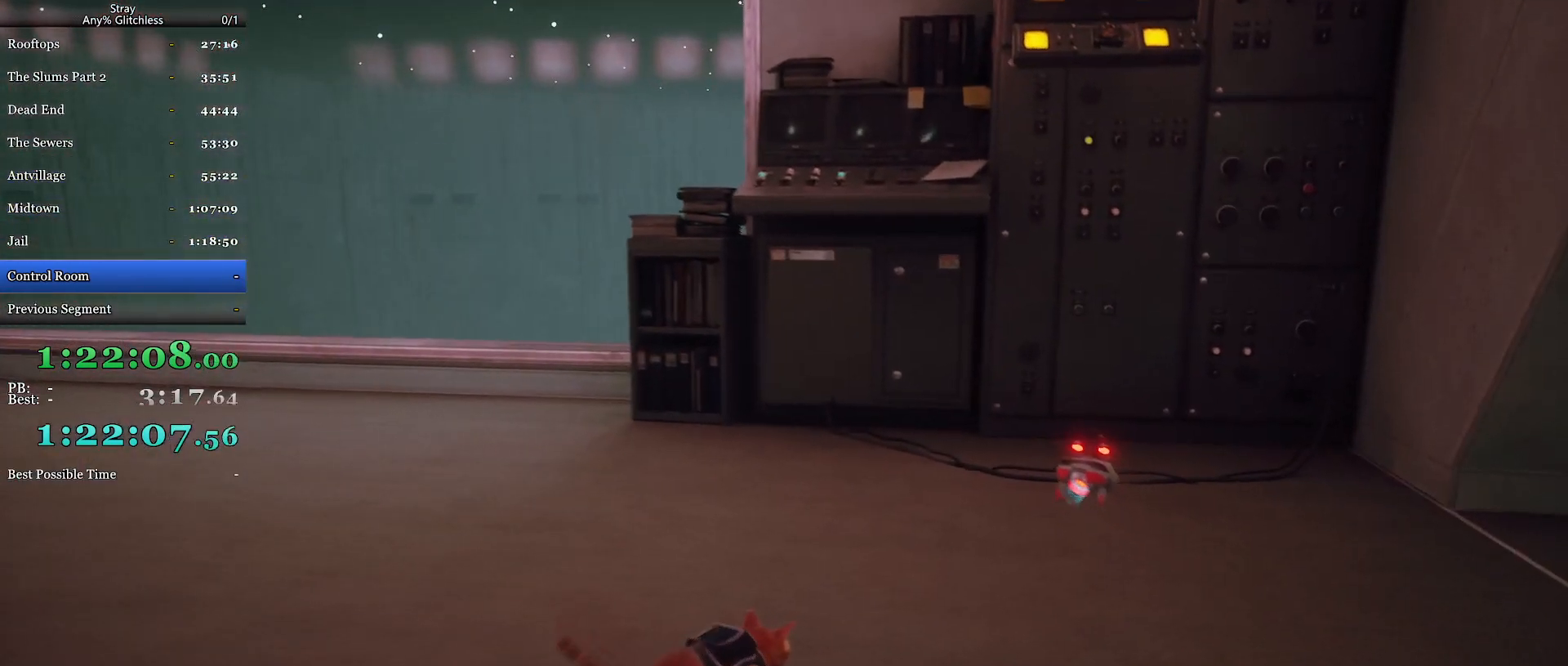
{"keys": ["a", "shift", "w"], "mouse": [], "events": [[400, "a", "down"]]}
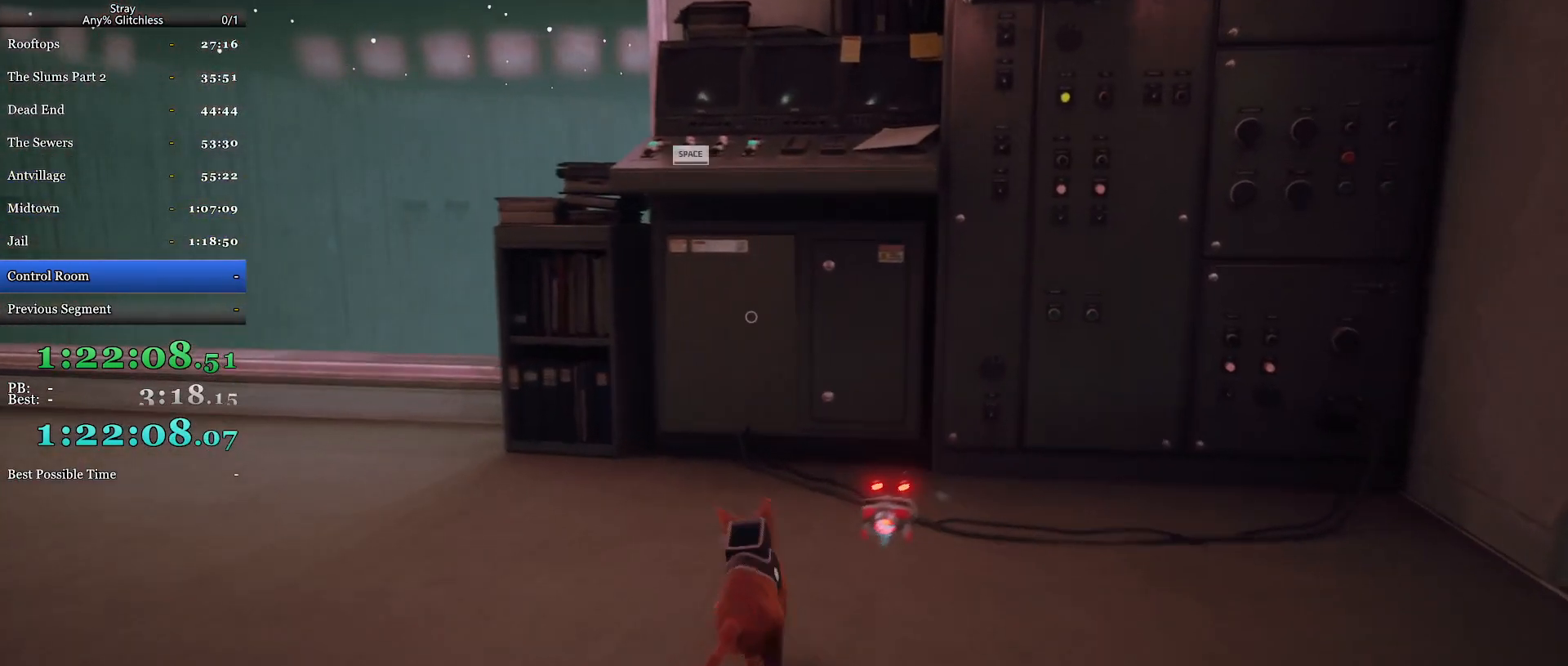
{"keys": [], "mouse": [], "events": [[34, "a", "up"], [300, "mouse_wheel", "down"], [334, "shift", "up"], [367, "w", "up"], [500, "mouse_wheel", "up"]]}
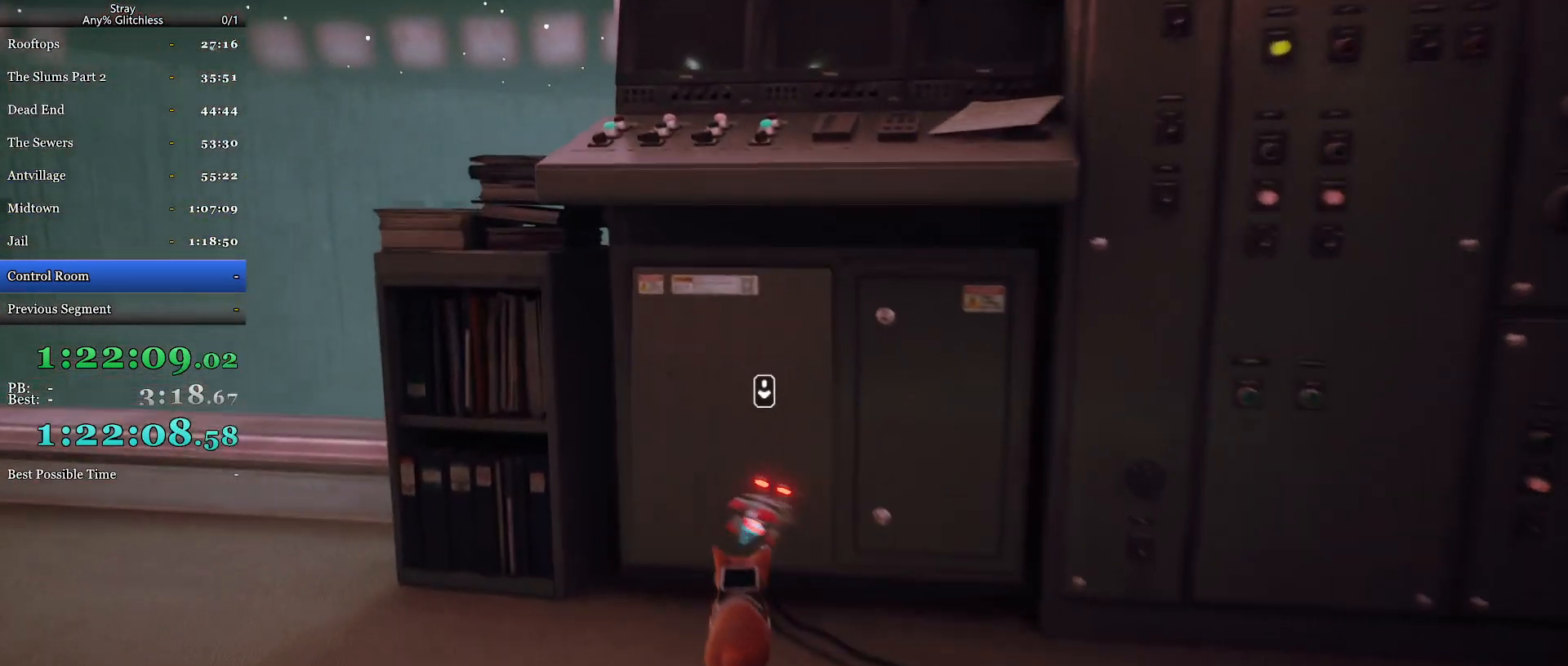
{"keys": [], "mouse": [], "events": []}
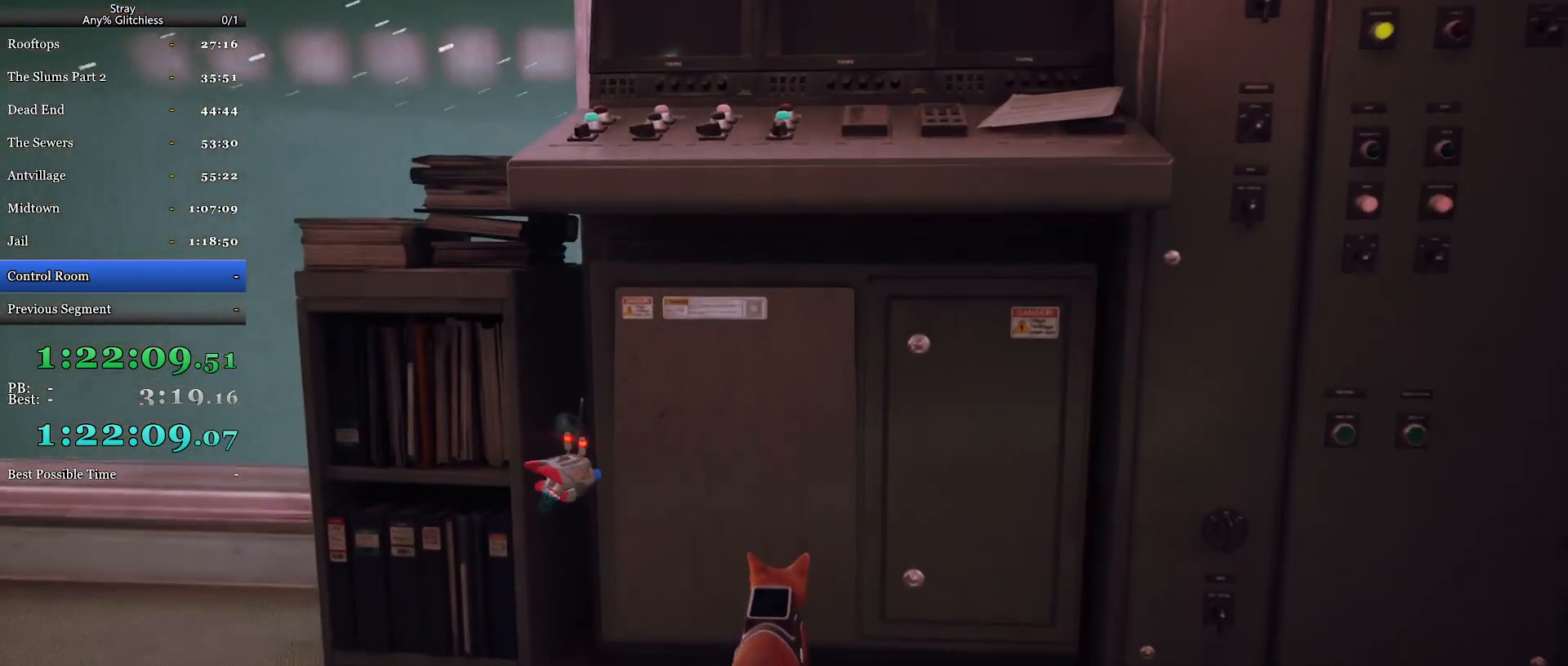
{"keys": [], "mouse": [], "events": []}
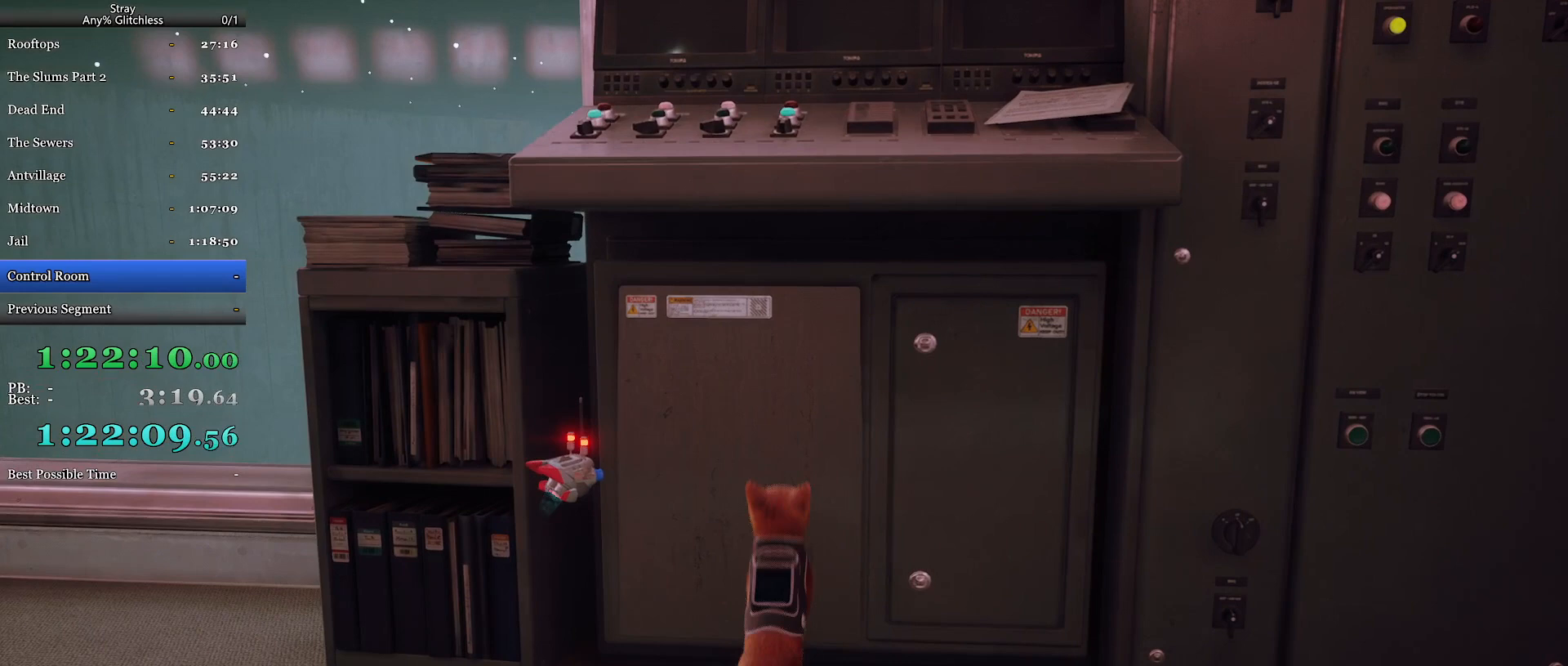
{"keys": [], "mouse": [], "events": []}
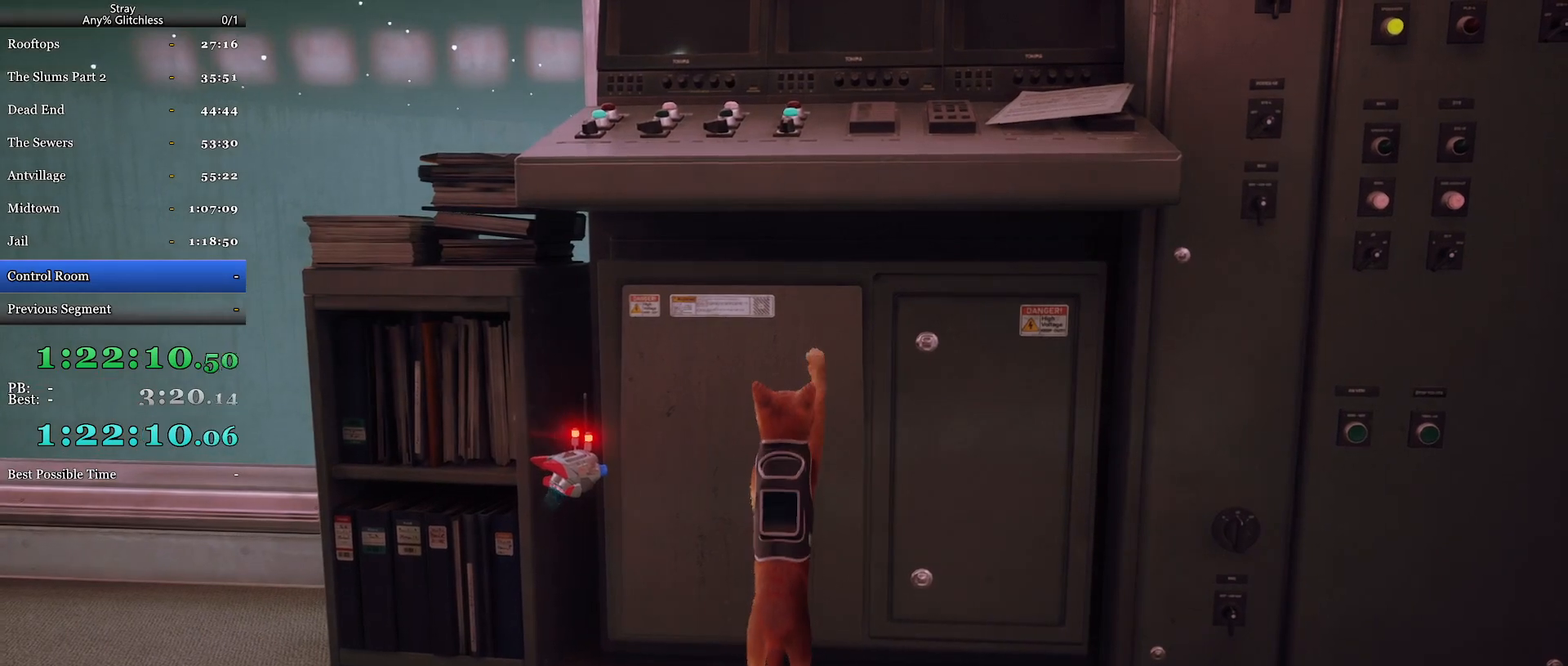
{"keys": [], "mouse": [], "events": []}
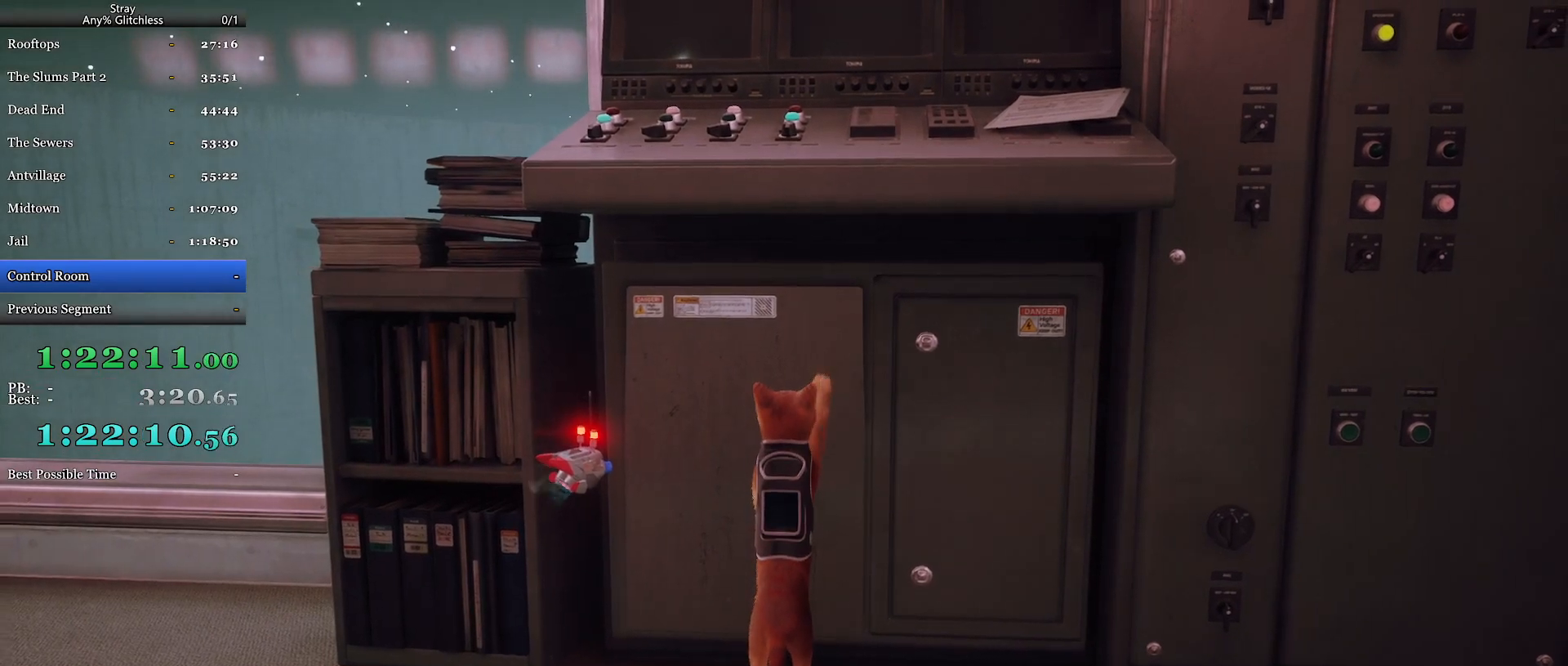
{"keys": ["w"], "mouse": [], "events": [[400, "w", "down"]]}
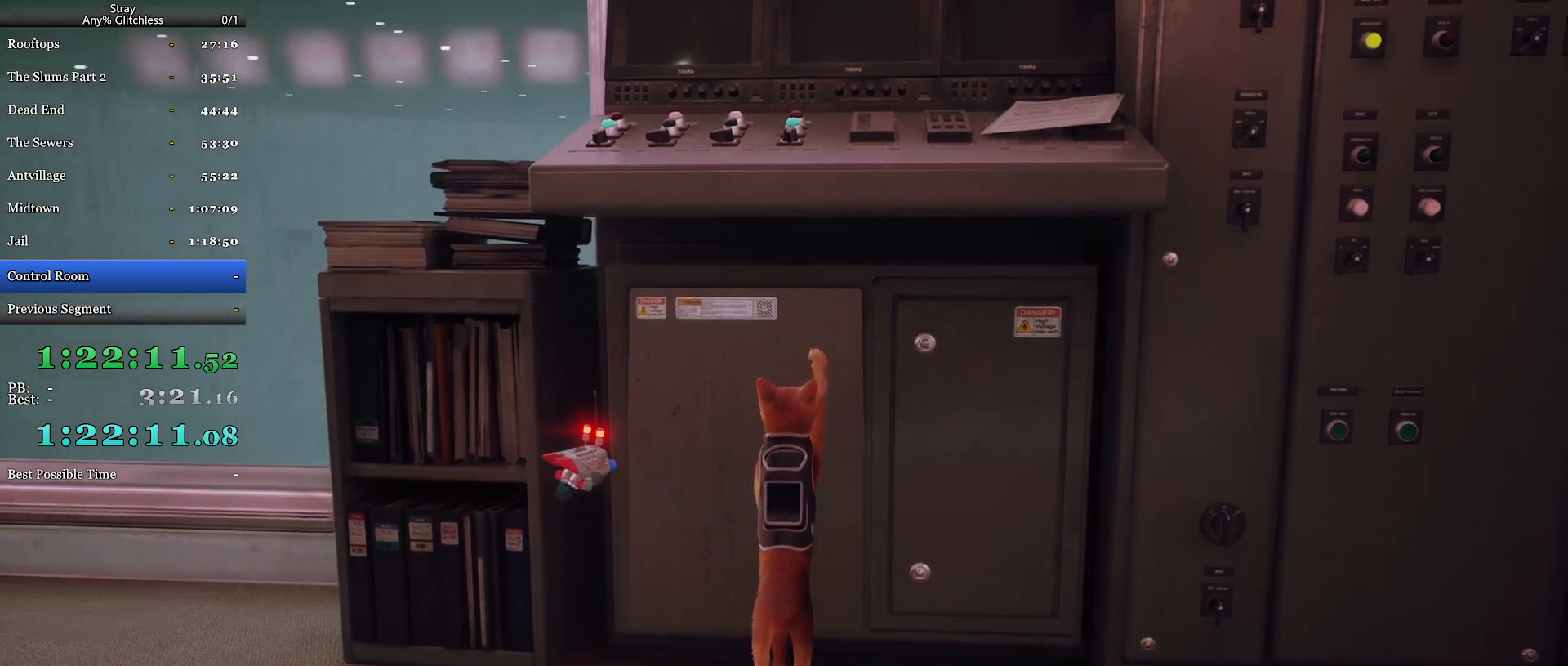
{"keys": ["w"], "mouse": [], "events": []}
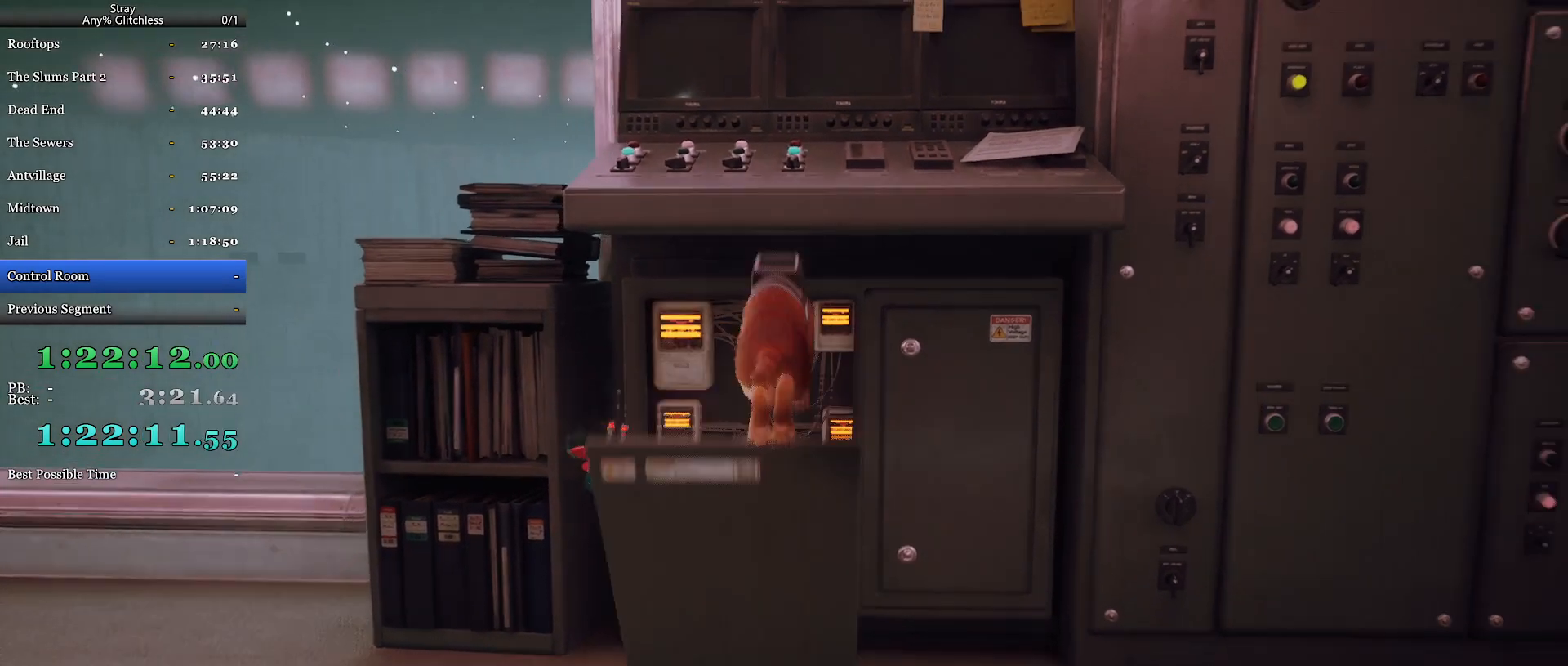
{"keys": ["w"], "mouse": [], "events": []}